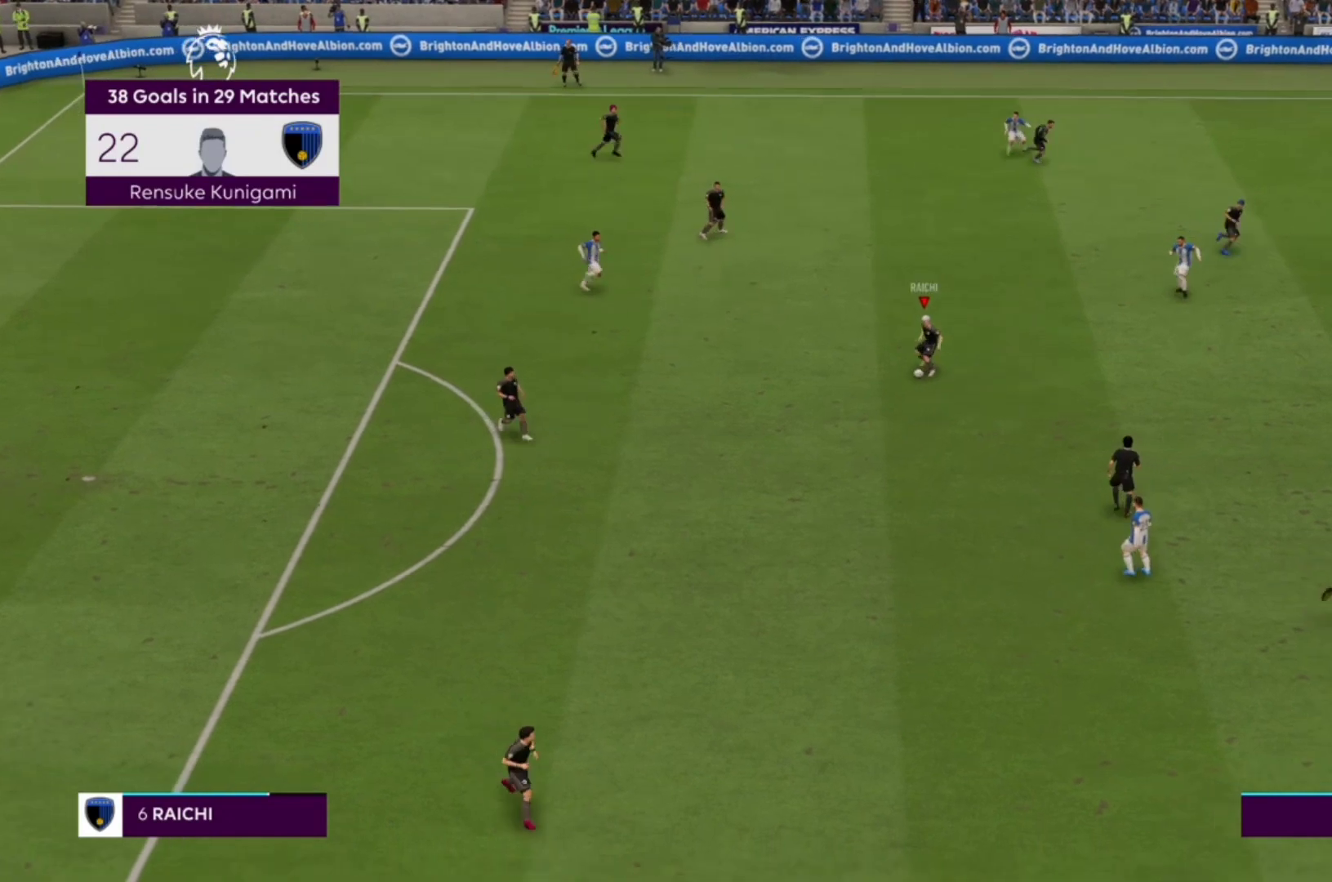
Gameplay with a controller (PlayStation layout); each line is a JSON object with the inputs held at the frame after it (dt_ms = milliseconds from this image to that frame). "events" lists button and stick changes between this image and that frame as [ms after this image, input, new state], when the widget could be followed in between. Not read: L3 R3.
{"dt_ms": 500, "buttons": [], "left_stick": "down-right", "right_stick": "center", "events": [[200, "CROSS", "down"], [400, "CROSS", "up"]]}
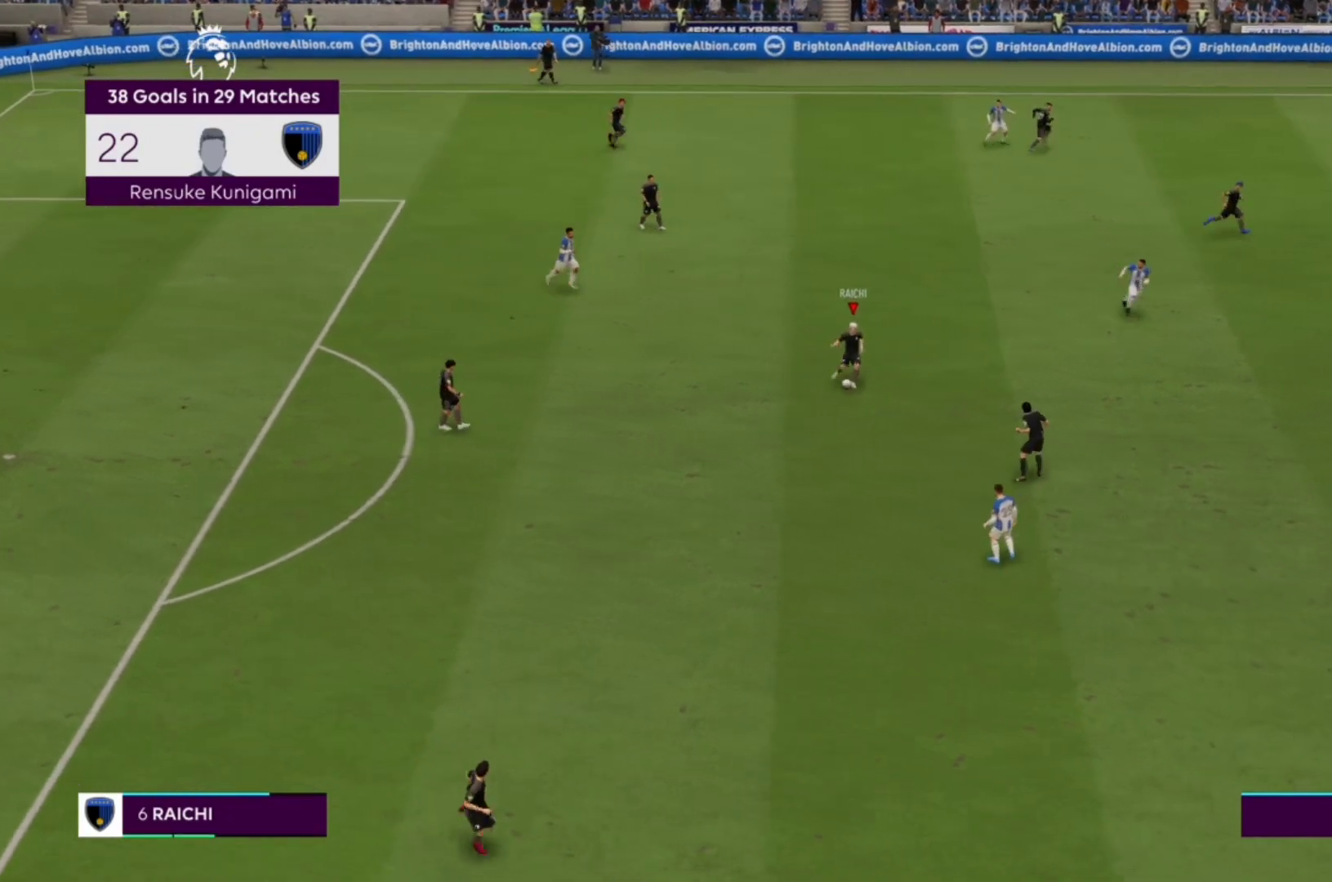
{"dt_ms": 500, "buttons": [], "left_stick": "down-right", "right_stick": "center", "events": []}
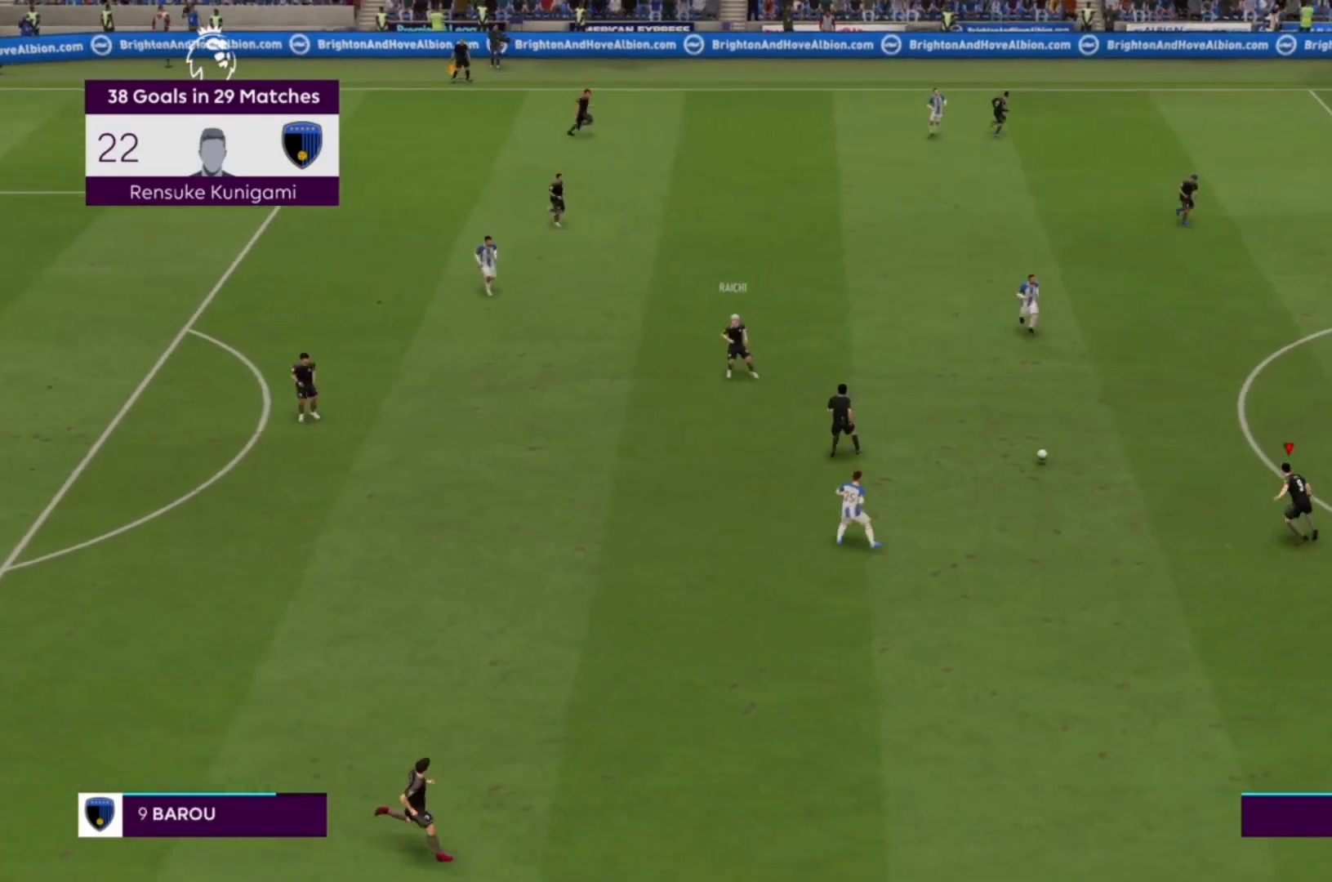
{"dt_ms": 500, "buttons": [], "left_stick": "down", "right_stick": "center", "events": [[100, "left_stick", "center"], [467, "left_stick", "down"]]}
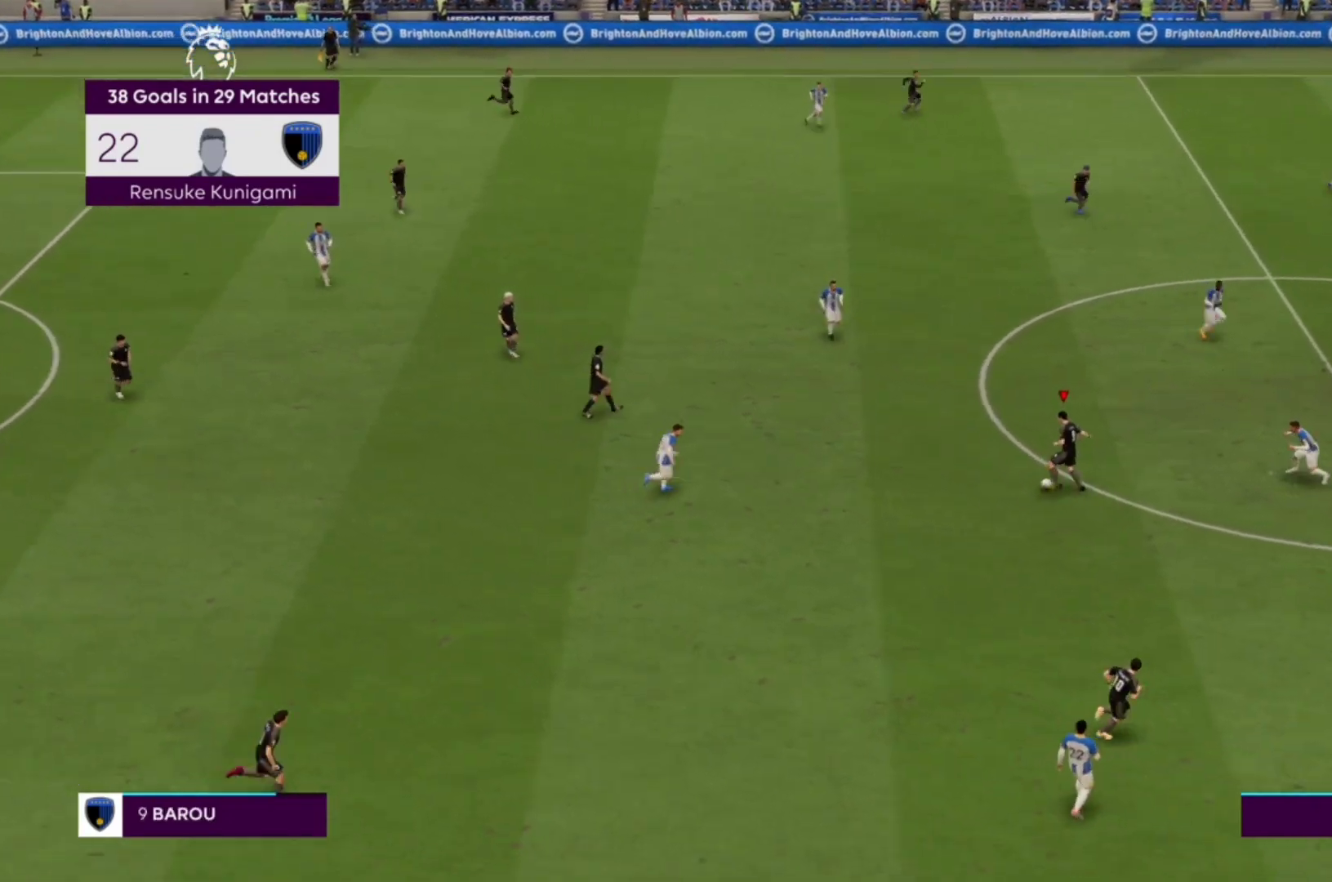
{"dt_ms": 500, "buttons": ["TRIANGLE"], "left_stick": "down", "right_stick": "center", "events": [[400, "TRIANGLE", "down"]]}
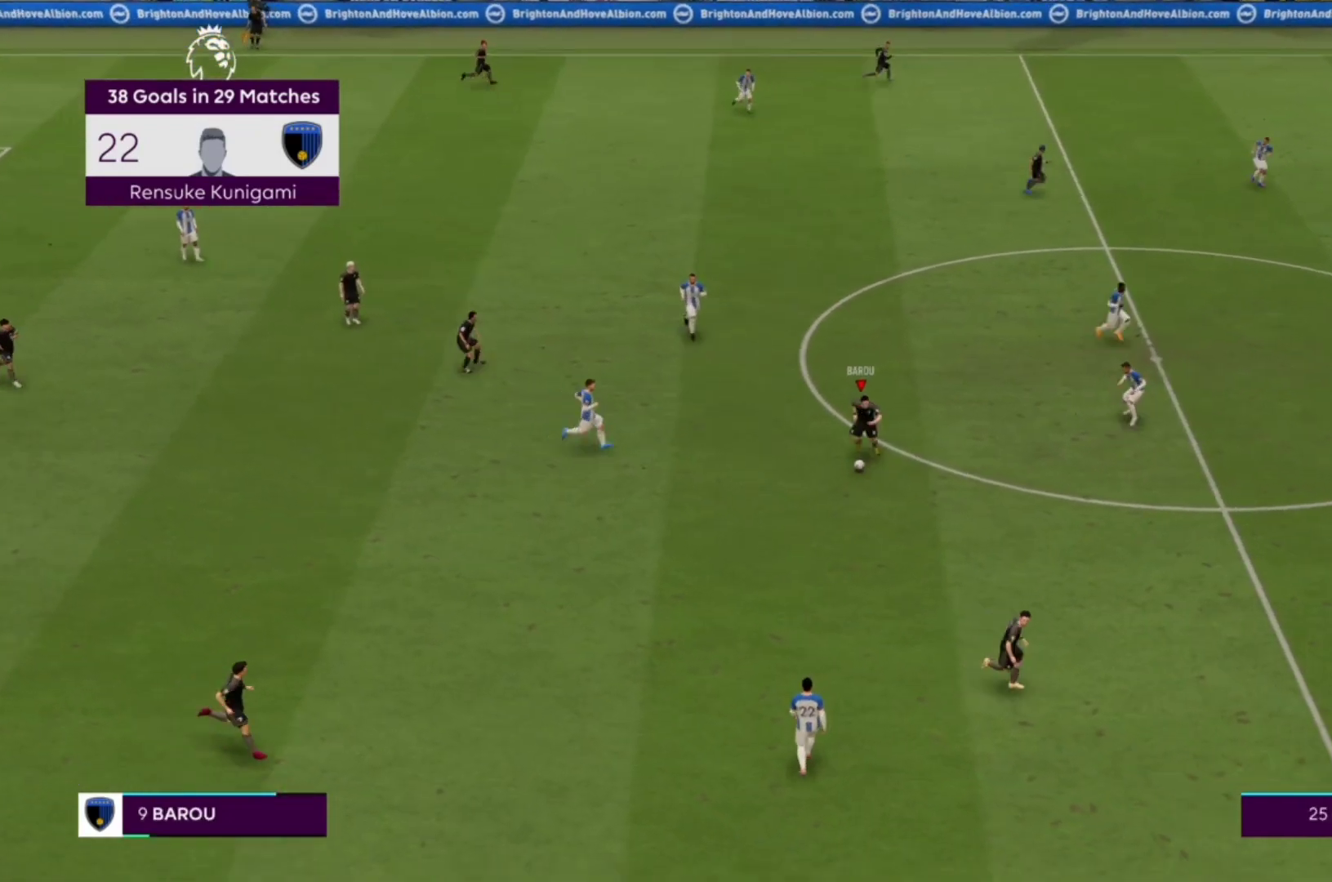
{"dt_ms": 500, "buttons": [], "left_stick": "down-right", "right_stick": "center", "events": [[33, "TRIANGLE", "up"], [33, "left_stick", "down-right"]]}
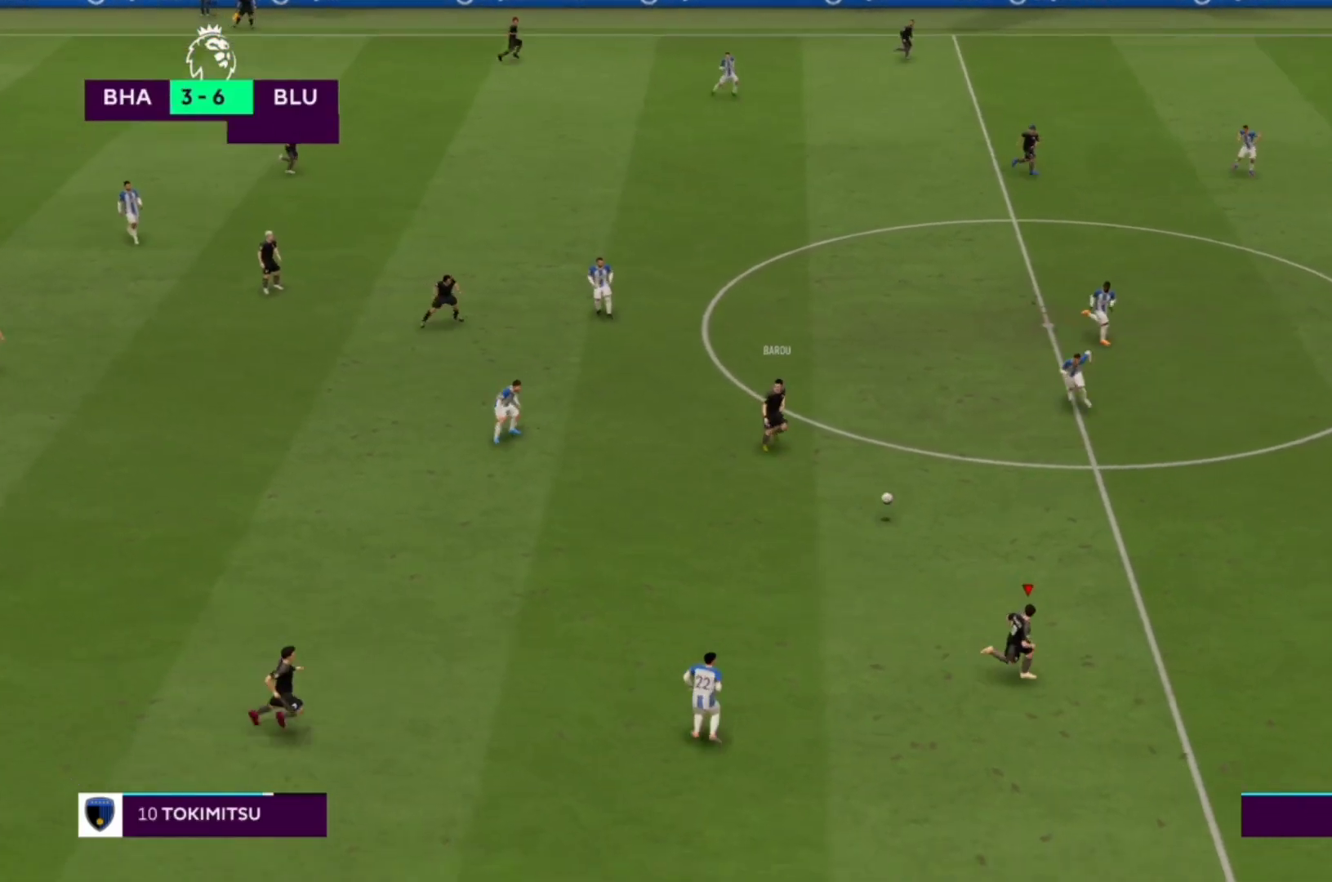
{"dt_ms": 500, "buttons": [], "left_stick": "right", "right_stick": "center", "events": [[167, "left_stick", "right"]]}
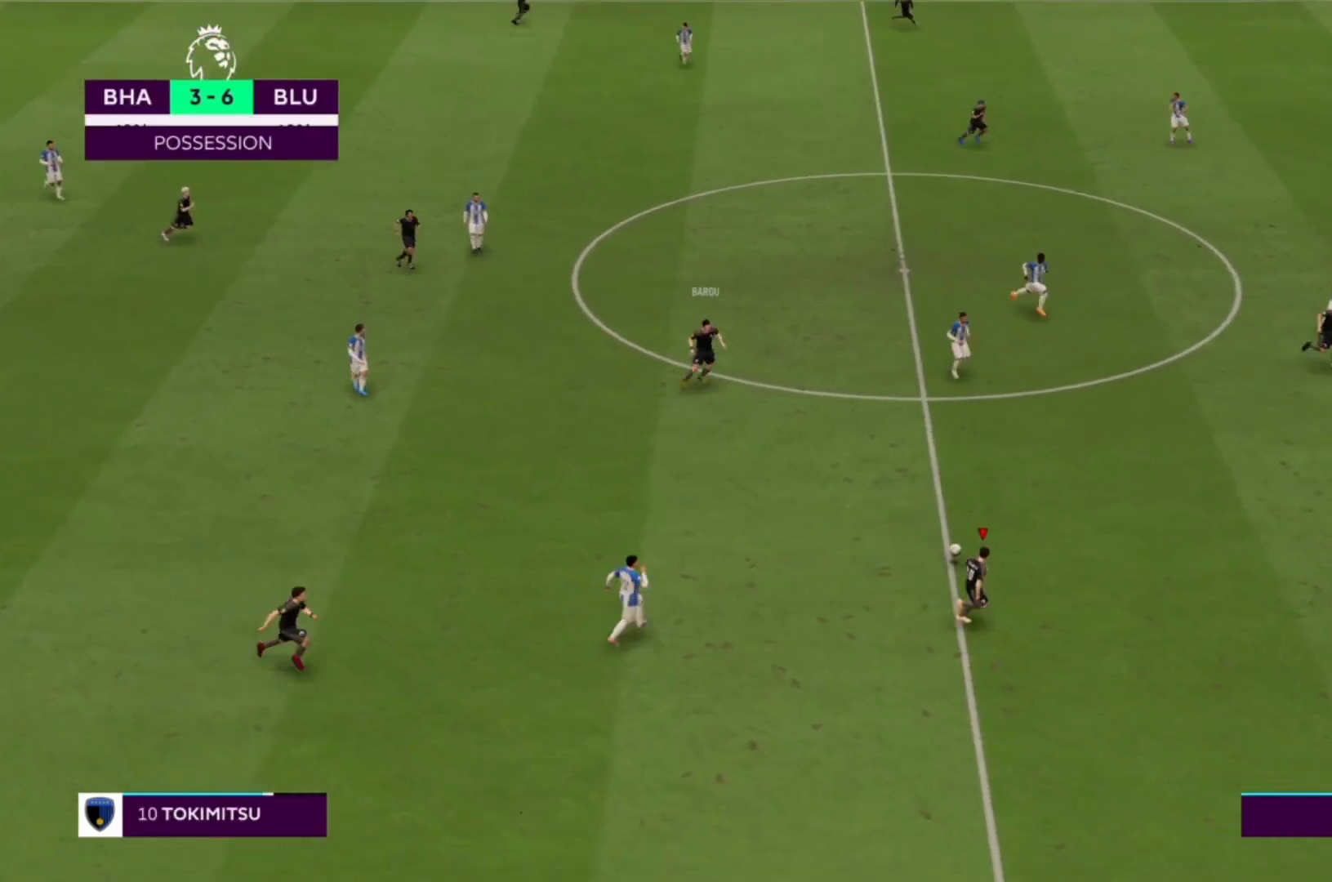
{"dt_ms": 500, "buttons": [], "left_stick": "right", "right_stick": "center", "events": []}
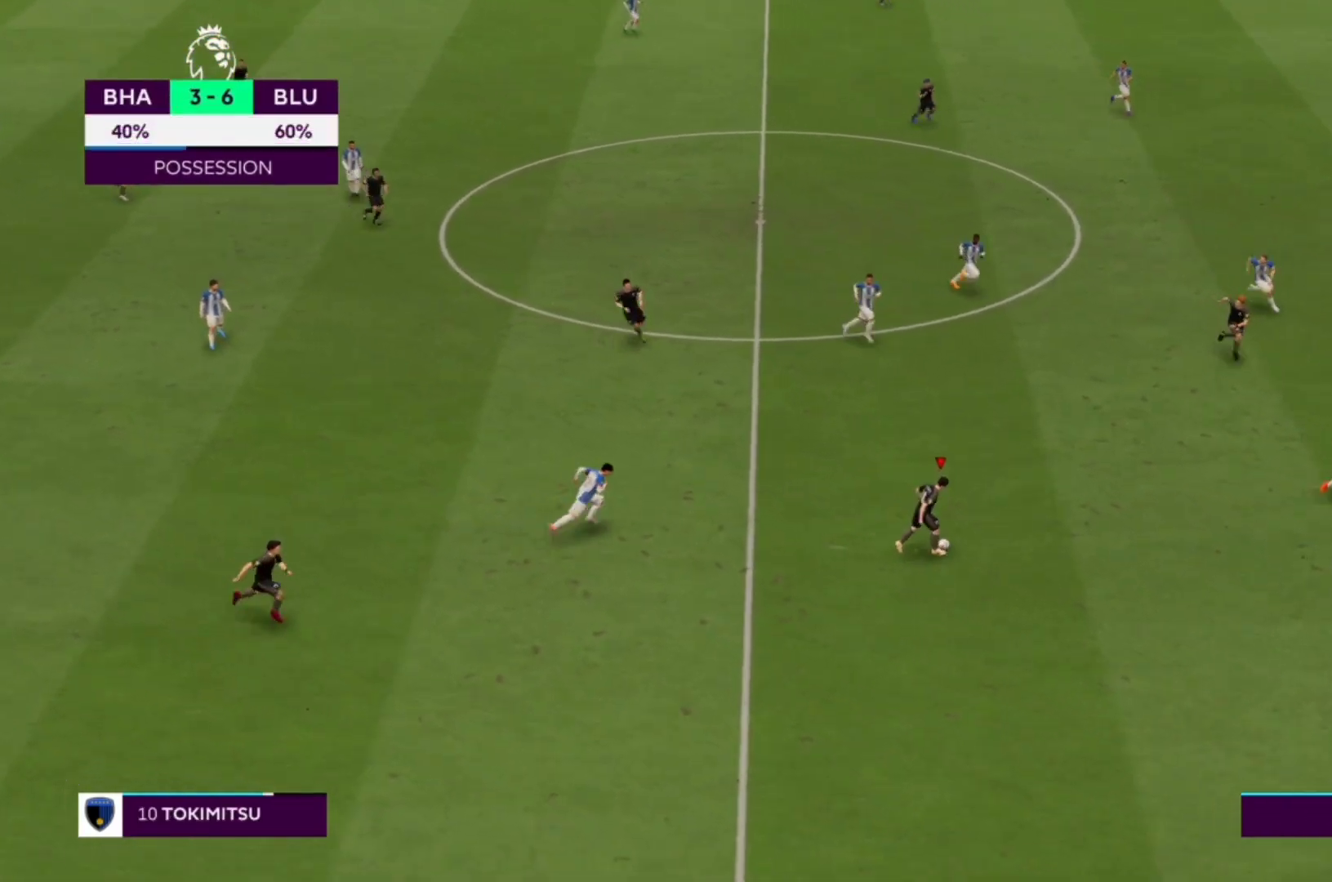
{"dt_ms": 500, "buttons": [], "left_stick": "right", "right_stick": "center", "events": []}
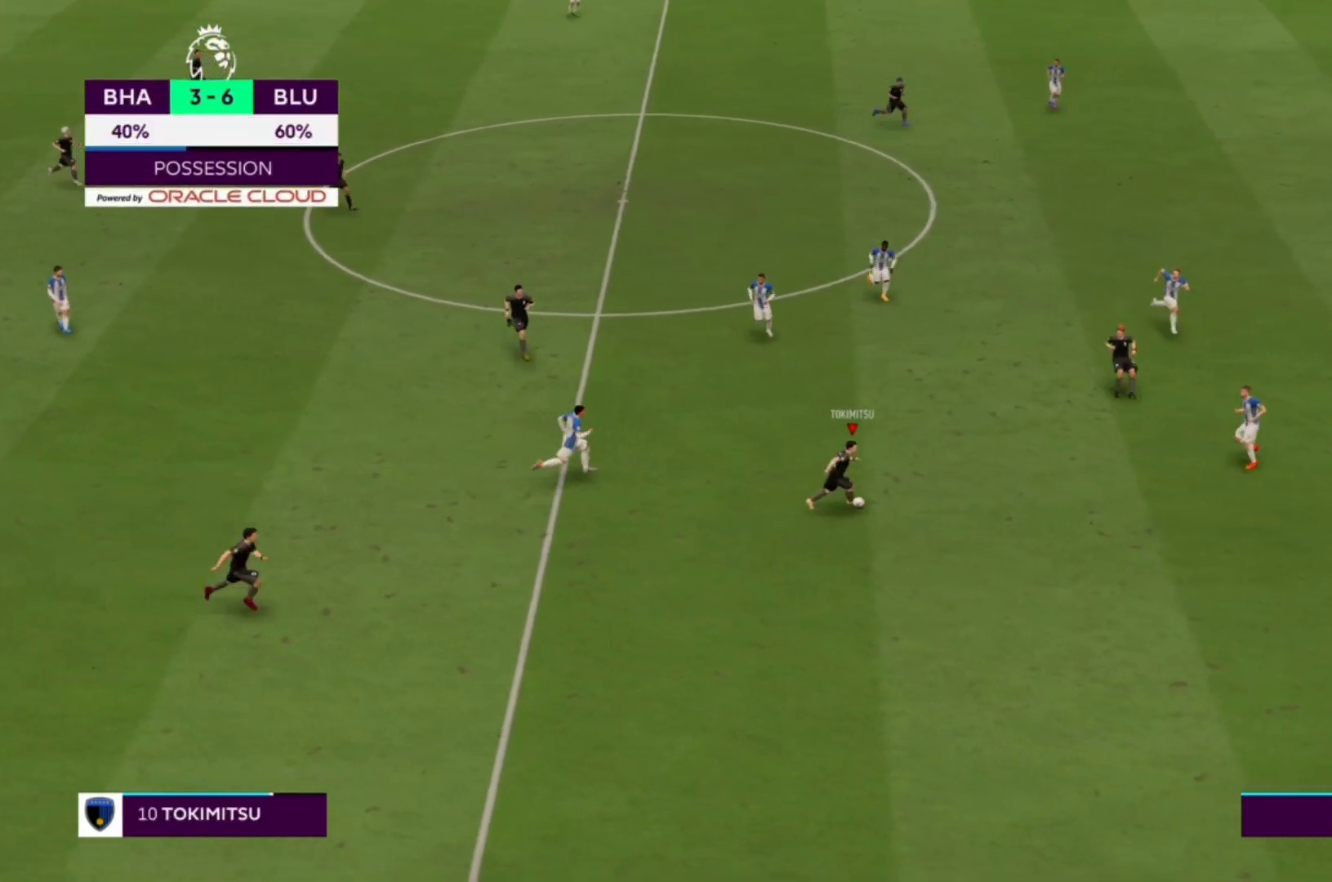
{"dt_ms": 500, "buttons": [], "left_stick": "right", "right_stick": "center", "events": []}
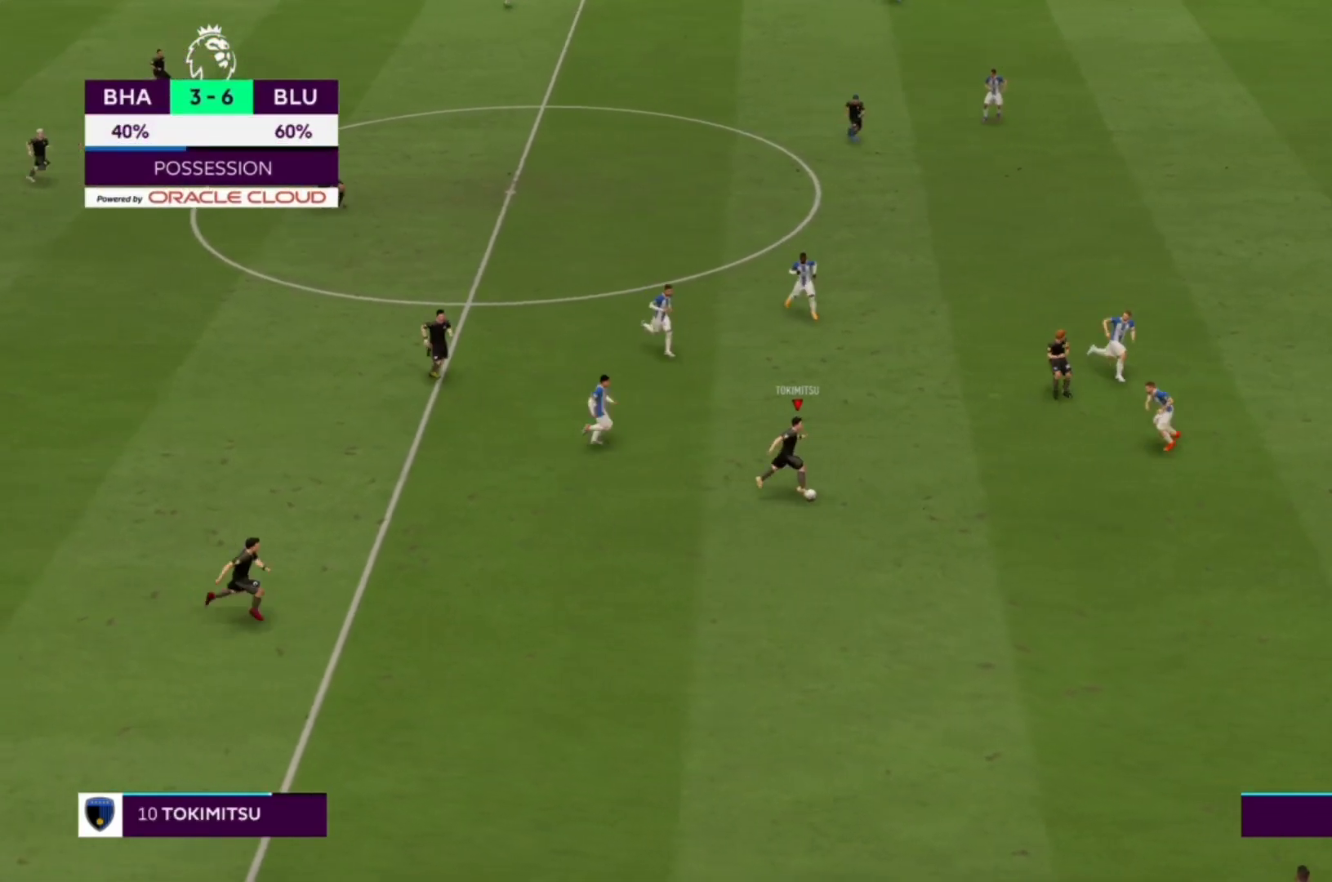
{"dt_ms": 500, "buttons": [], "left_stick": "up-right", "right_stick": "center", "events": [[433, "left_stick", "up-right"]]}
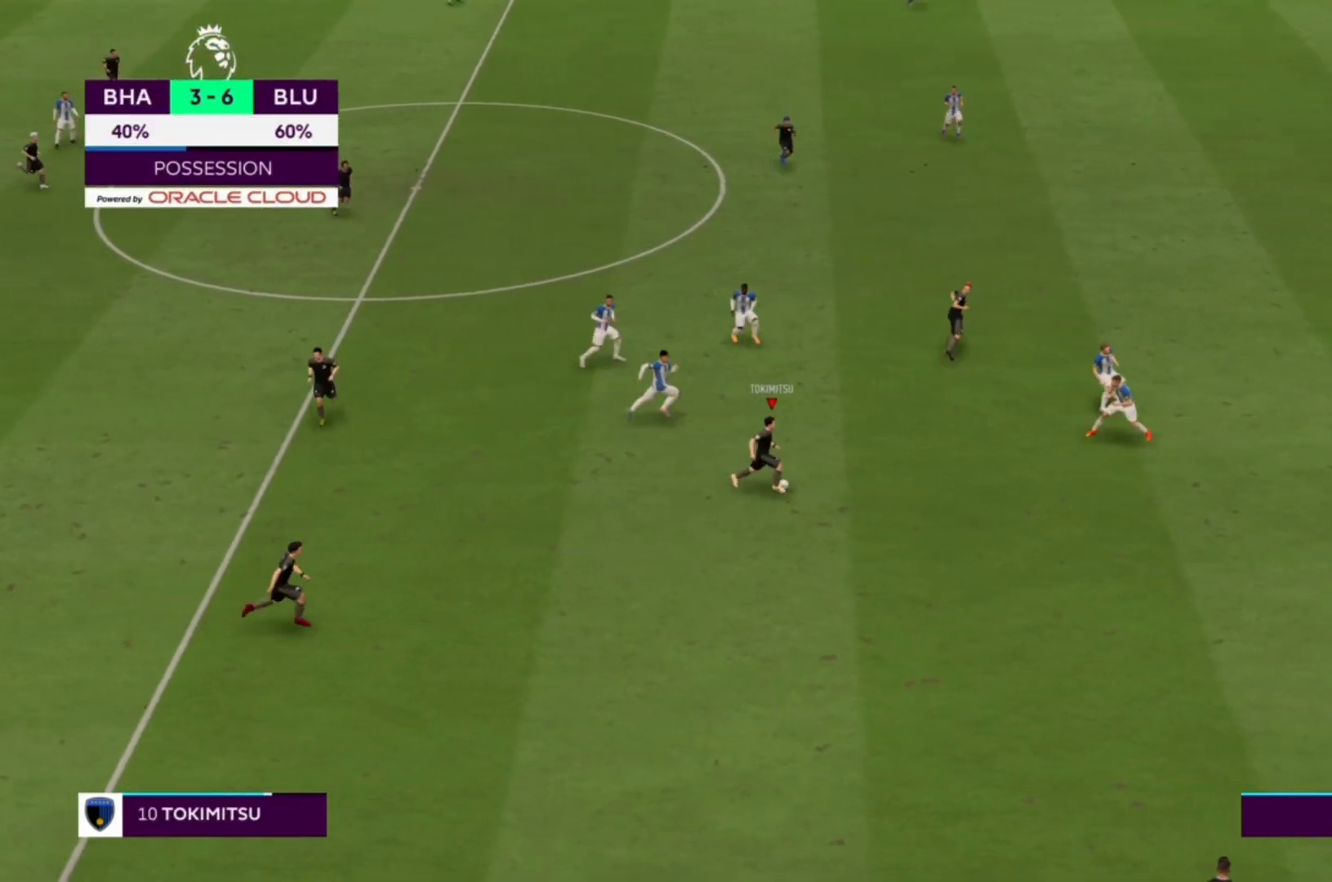
{"dt_ms": 500, "buttons": [], "left_stick": "up-right", "right_stick": "center", "events": [[33, "TRIANGLE", "down"], [167, "TRIANGLE", "up"]]}
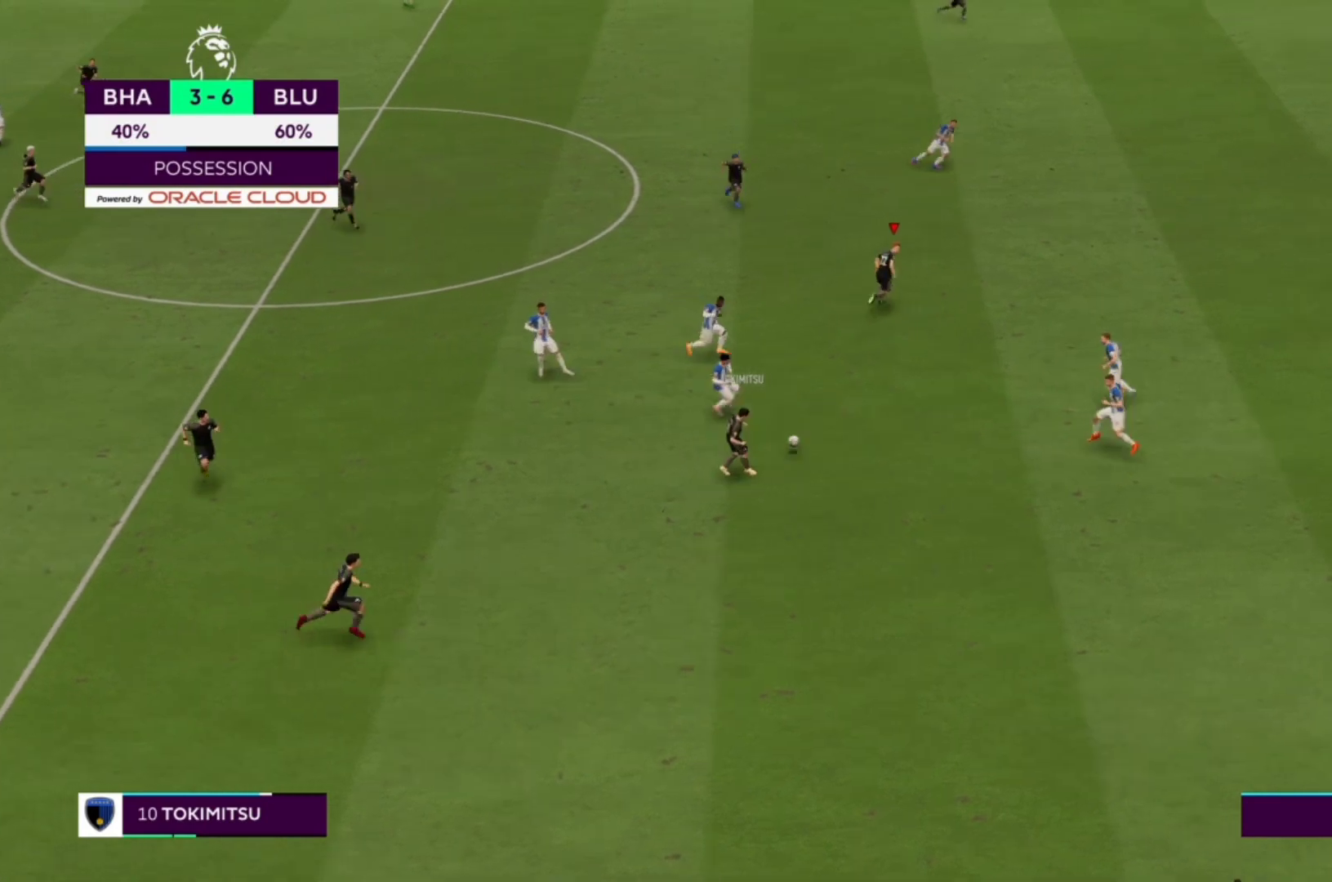
{"dt_ms": 1000, "buttons": [], "left_stick": "right", "right_stick": "center"}
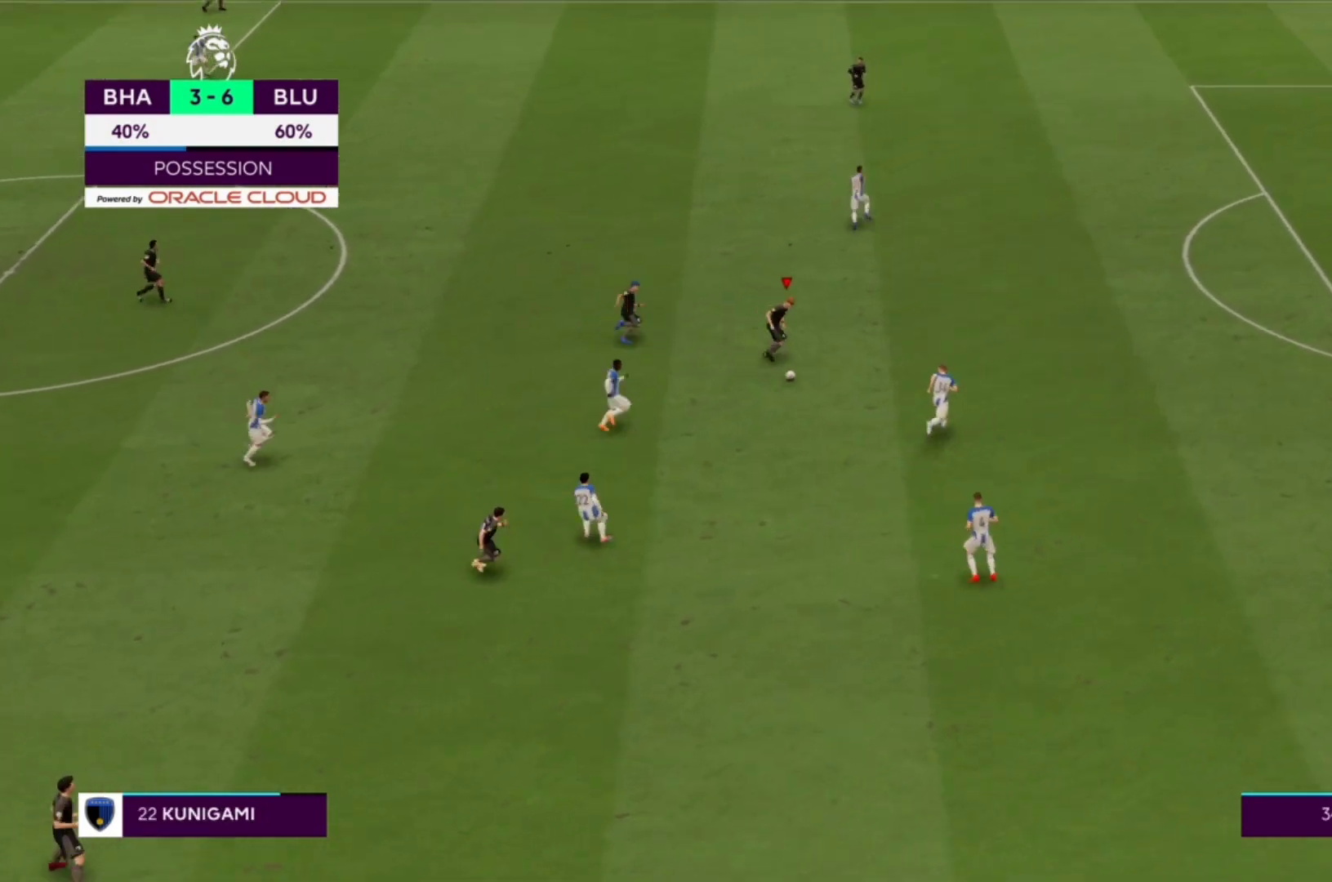
{"dt_ms": 500, "buttons": [], "left_stick": "center", "right_stick": "center", "events": [[67, "left_stick", "center"]]}
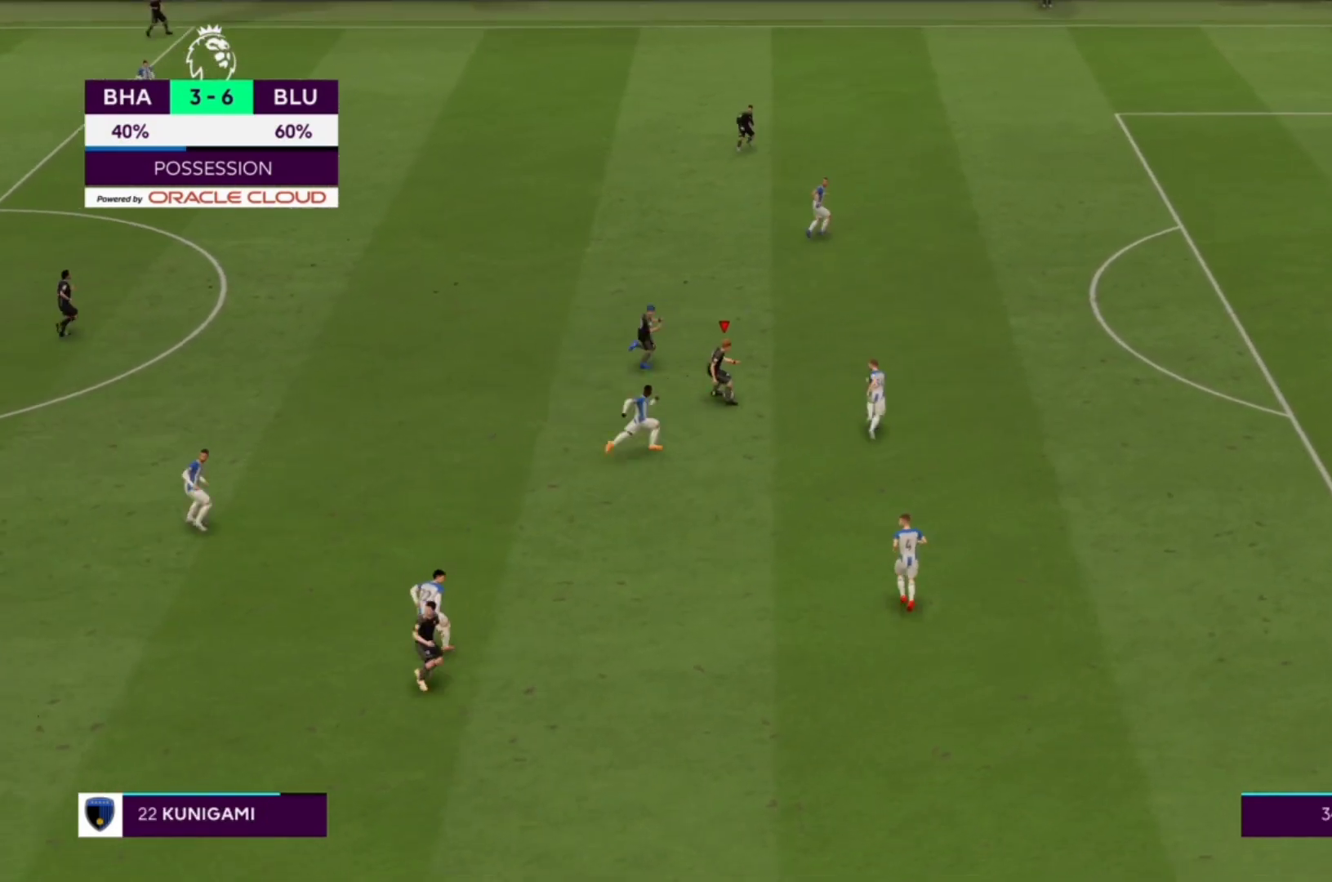
{"dt_ms": 500, "buttons": ["R1"], "left_stick": "down-right", "right_stick": "center", "events": [[167, "left_stick", "down-right"], [400, "R1", "down"]]}
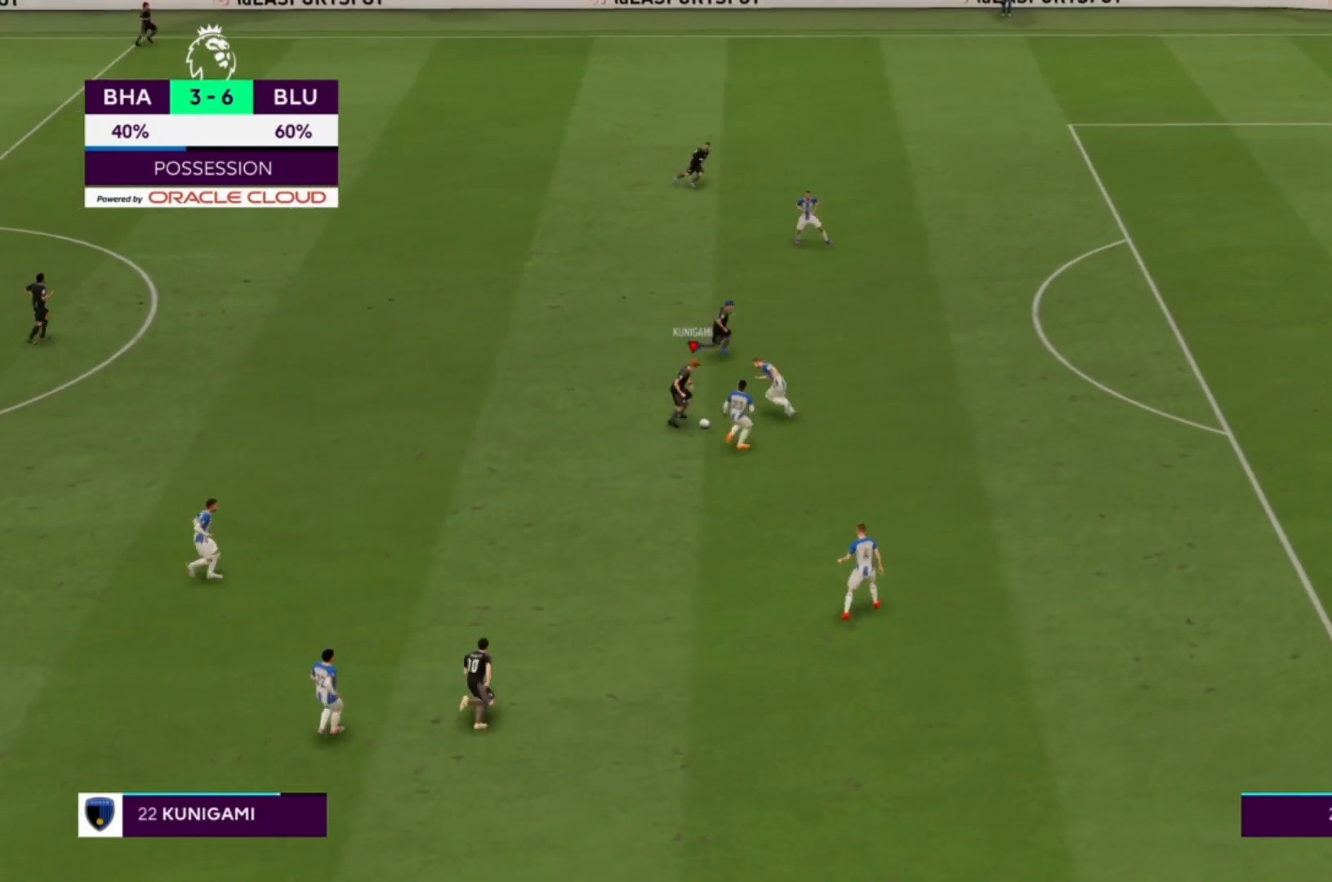
{"dt_ms": 500, "buttons": ["R1"], "left_stick": "right", "right_stick": "center", "events": [[67, "left_stick", "right"]]}
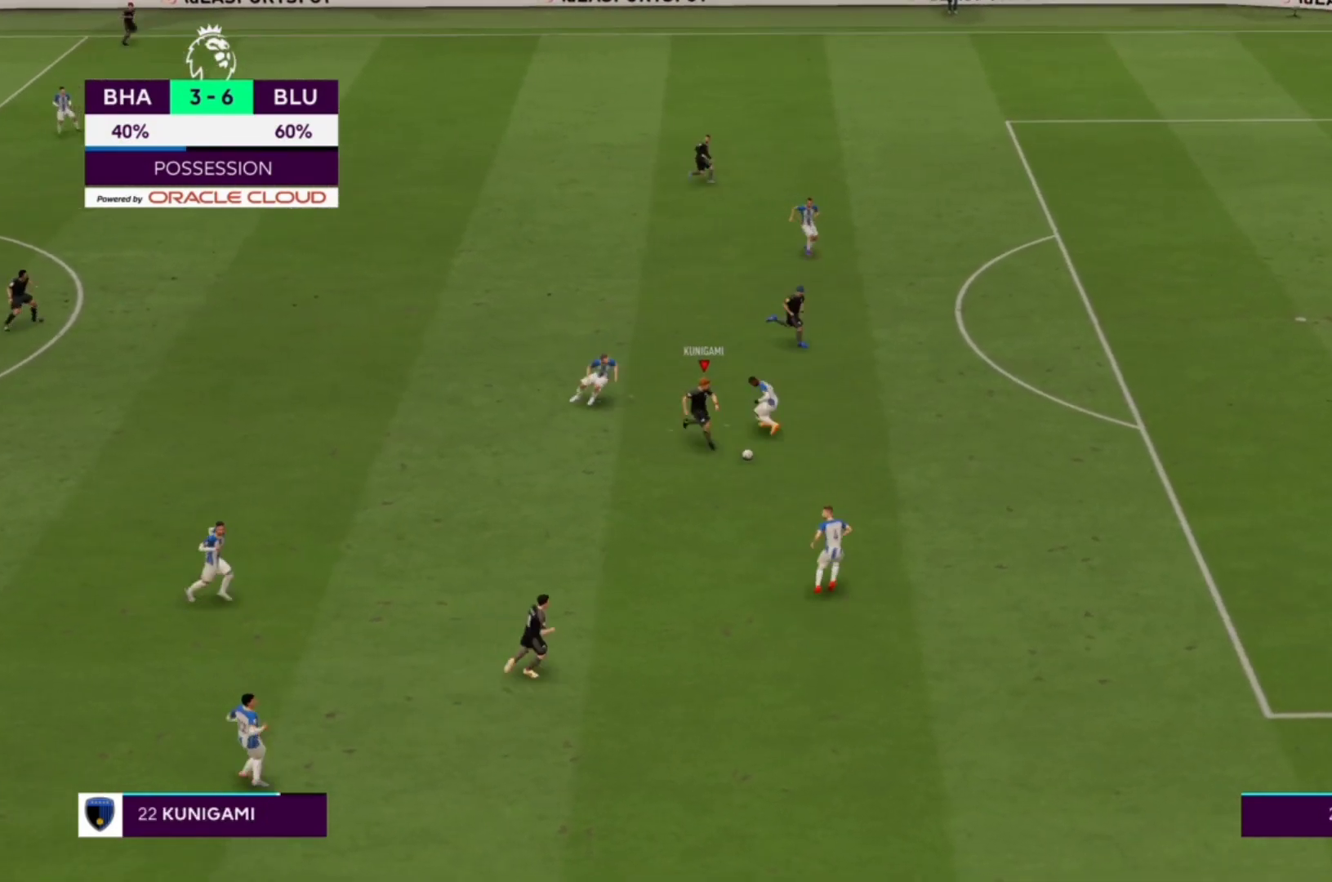
{"dt_ms": 500, "buttons": ["R1"], "left_stick": "right", "right_stick": "center", "events": []}
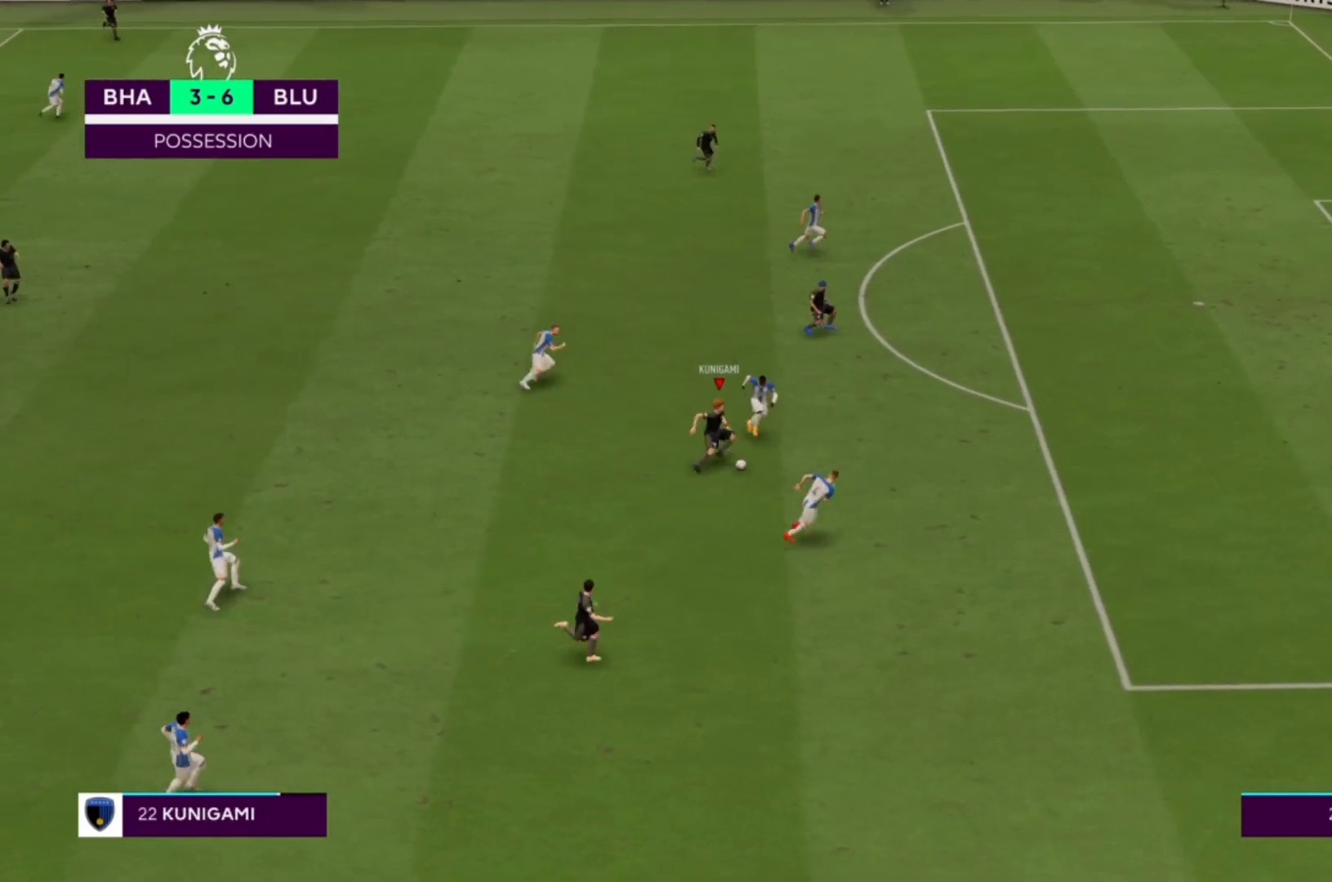
{"dt_ms": 500, "buttons": ["R1"], "left_stick": "right", "right_stick": "center", "events": []}
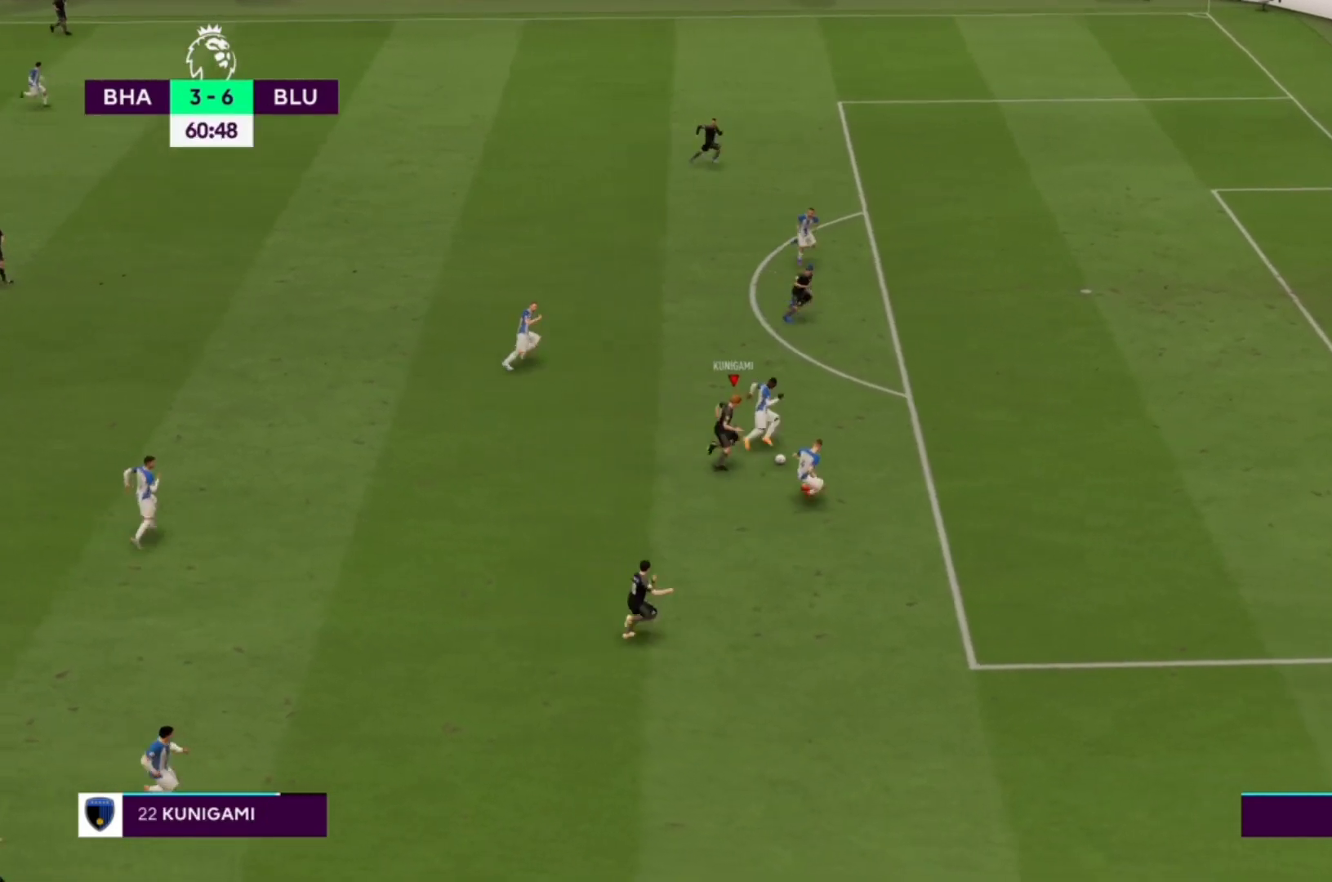
{"dt_ms": 500, "buttons": ["R1"], "left_stick": "right", "right_stick": "center", "events": []}
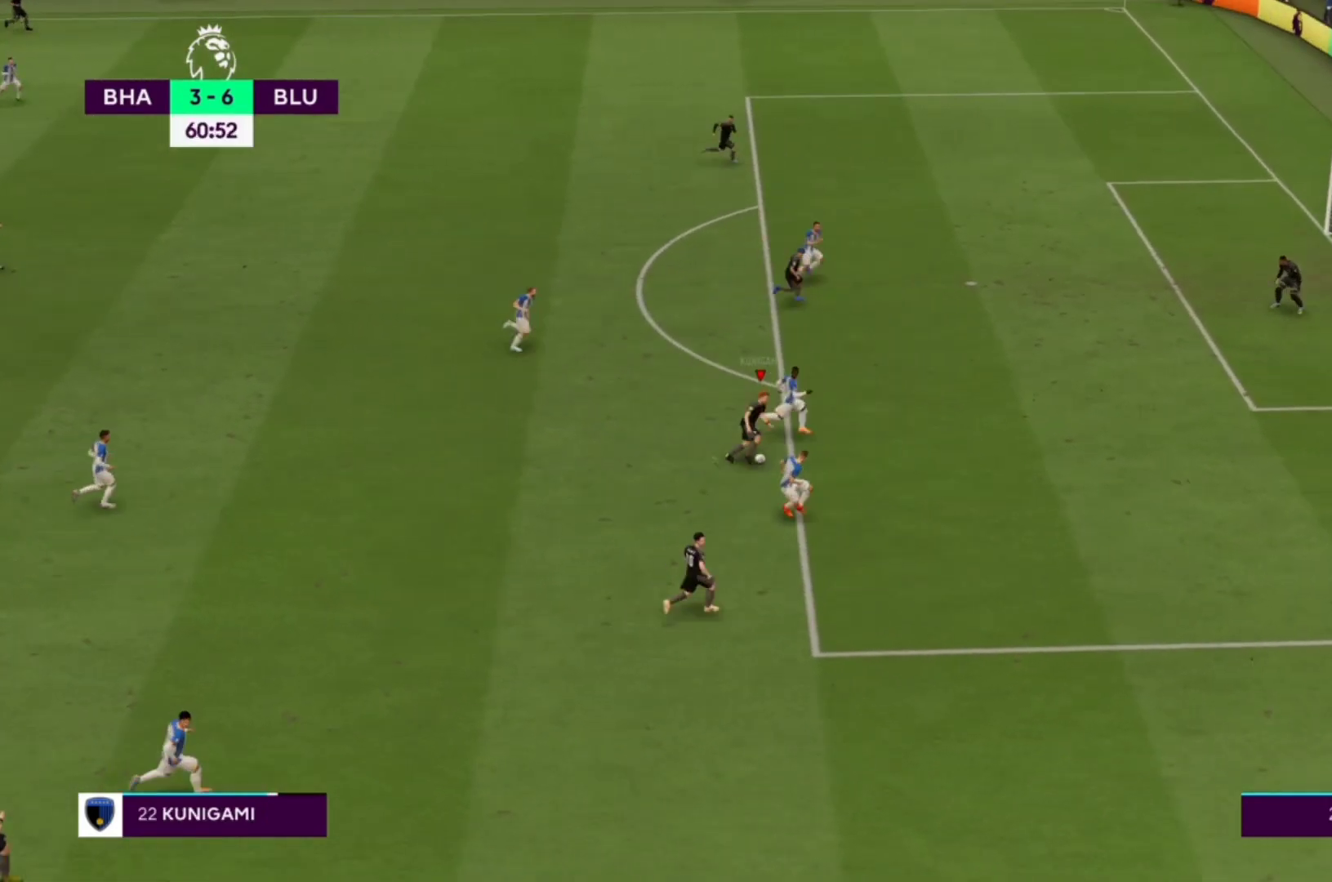
{"dt_ms": 500, "buttons": ["R1"], "left_stick": "right", "right_stick": "center", "events": []}
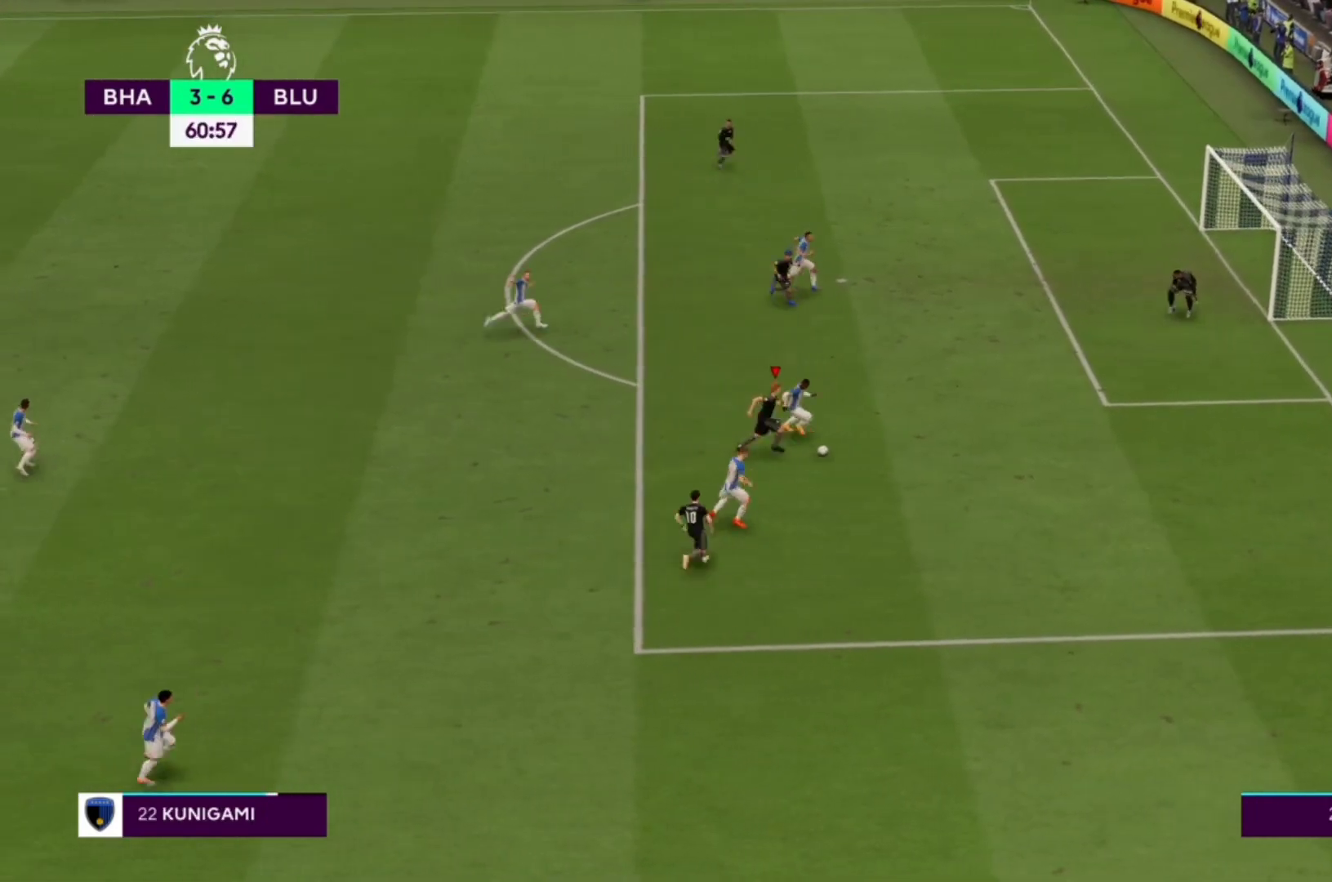
{"dt_ms": 500, "buttons": [], "left_stick": "up-right", "right_stick": "center", "events": [[133, "R1", "up"], [133, "SQUARE", "down"], [267, "left_stick", "up-right"], [333, "SQUARE", "up"]]}
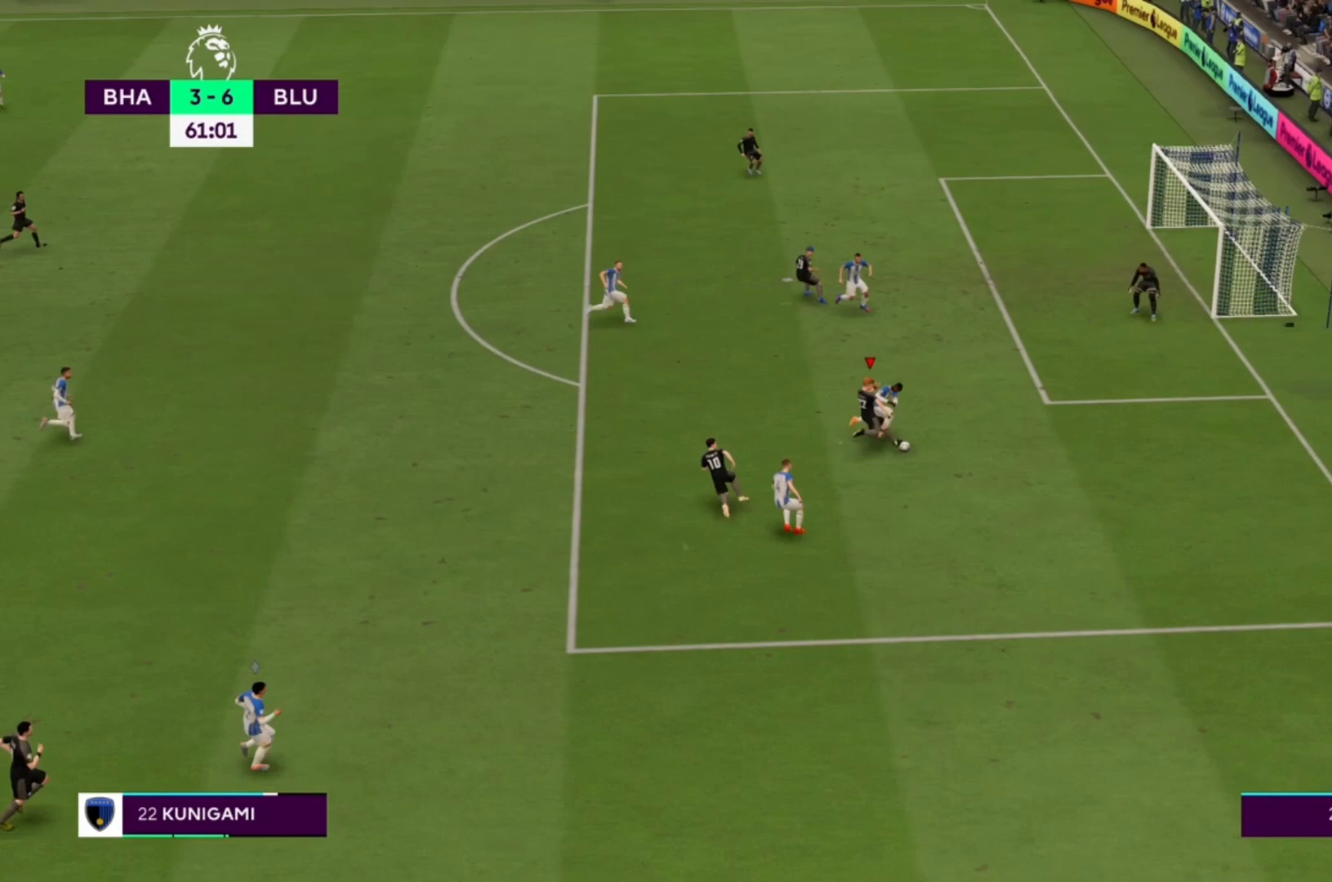
{"dt_ms": 500, "buttons": [], "left_stick": "up-right", "right_stick": "center", "events": []}
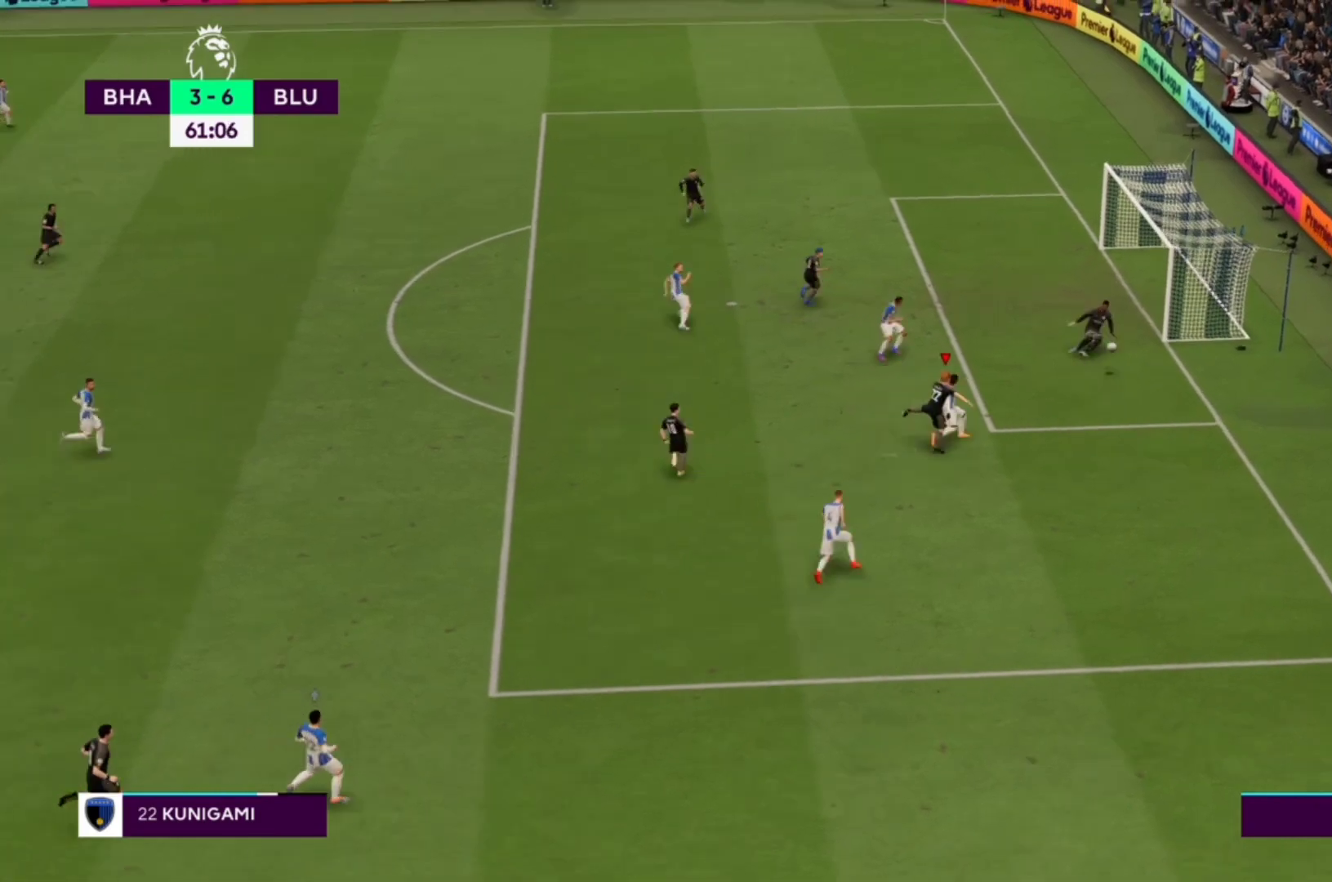
{"dt_ms": 500, "buttons": [], "left_stick": "center", "right_stick": "center", "events": [[300, "left_stick", "center"]]}
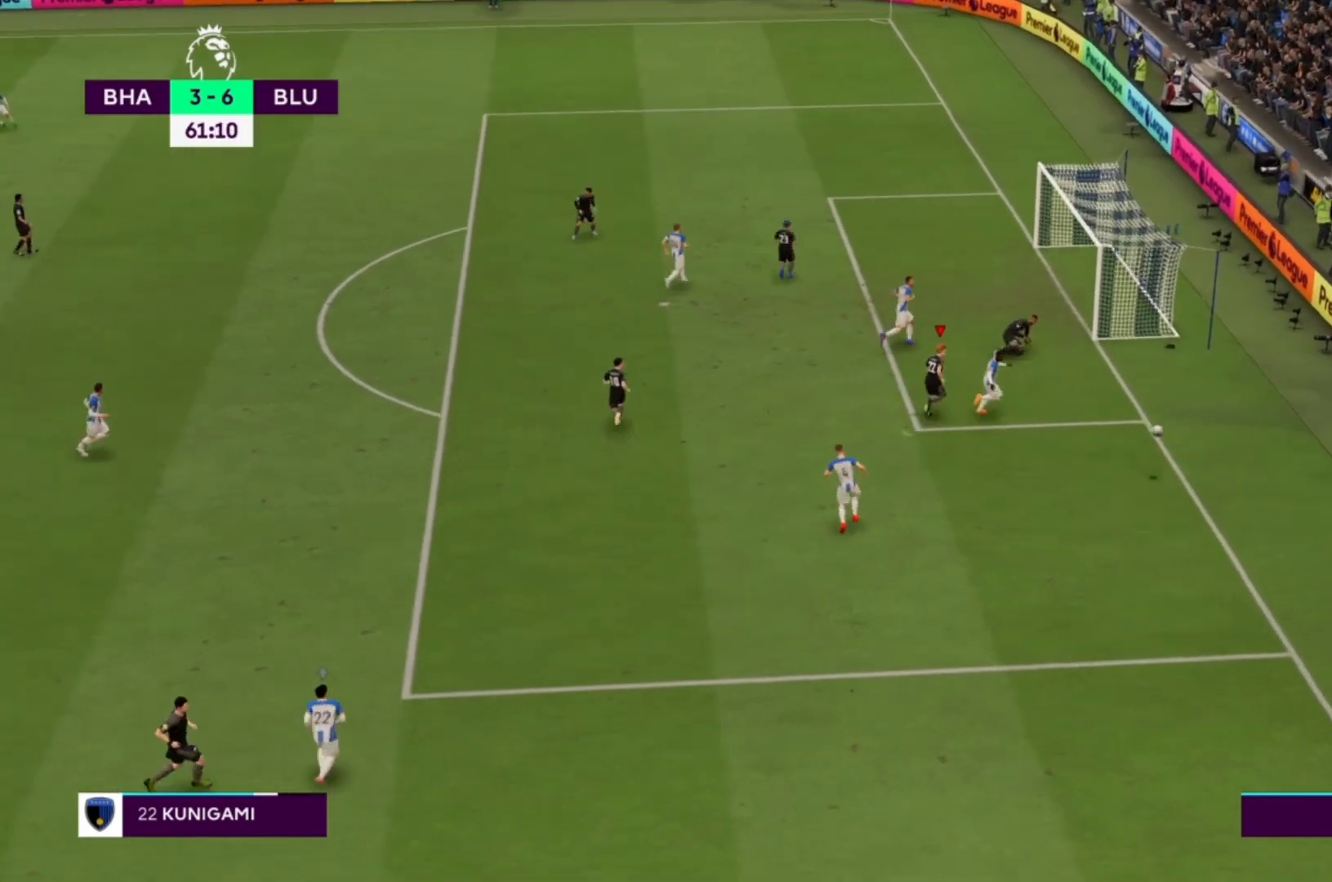
{"dt_ms": 500, "buttons": [], "left_stick": "center", "right_stick": "center", "events": []}
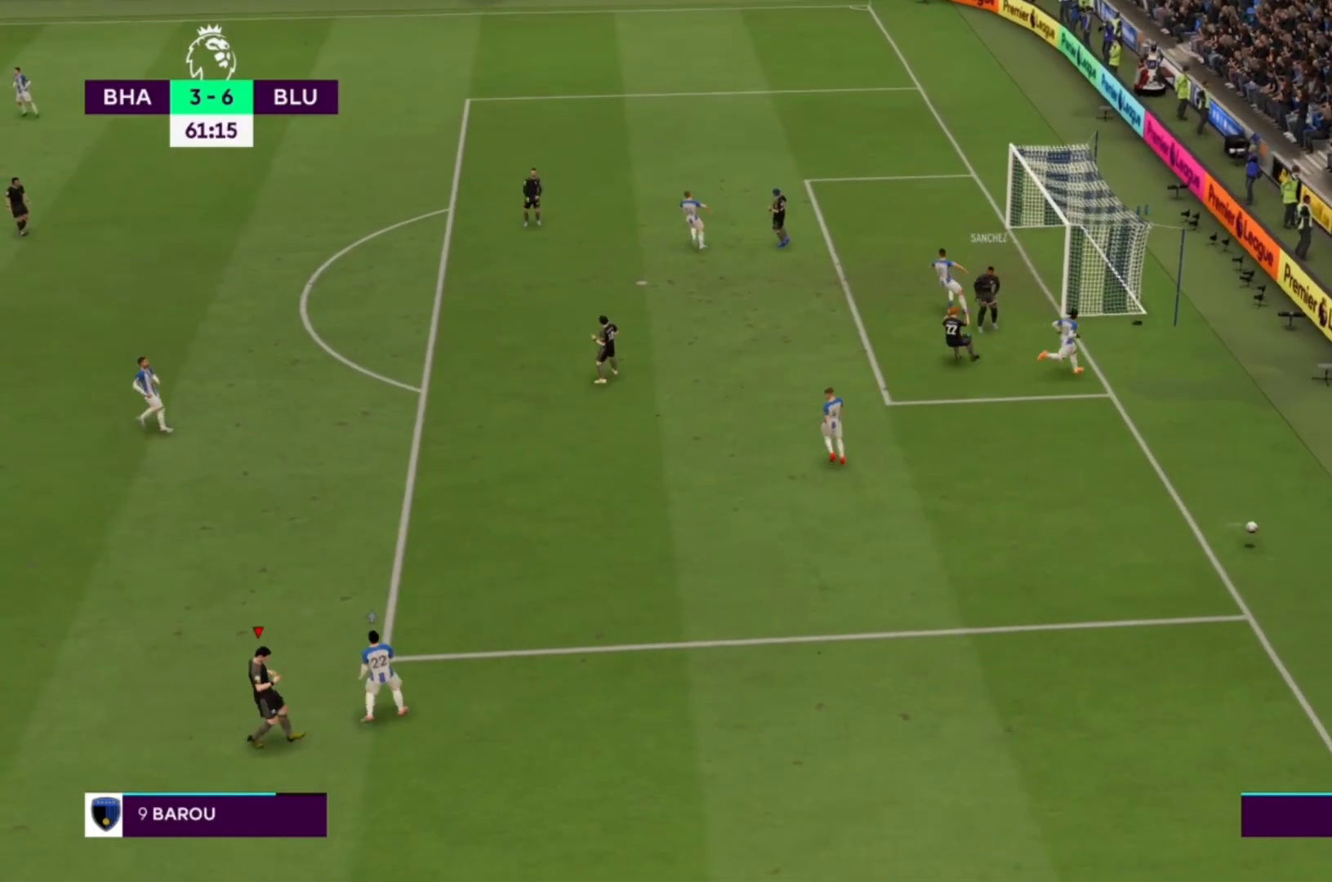
{"dt_ms": 500, "buttons": [], "left_stick": "center", "right_stick": "center", "events": []}
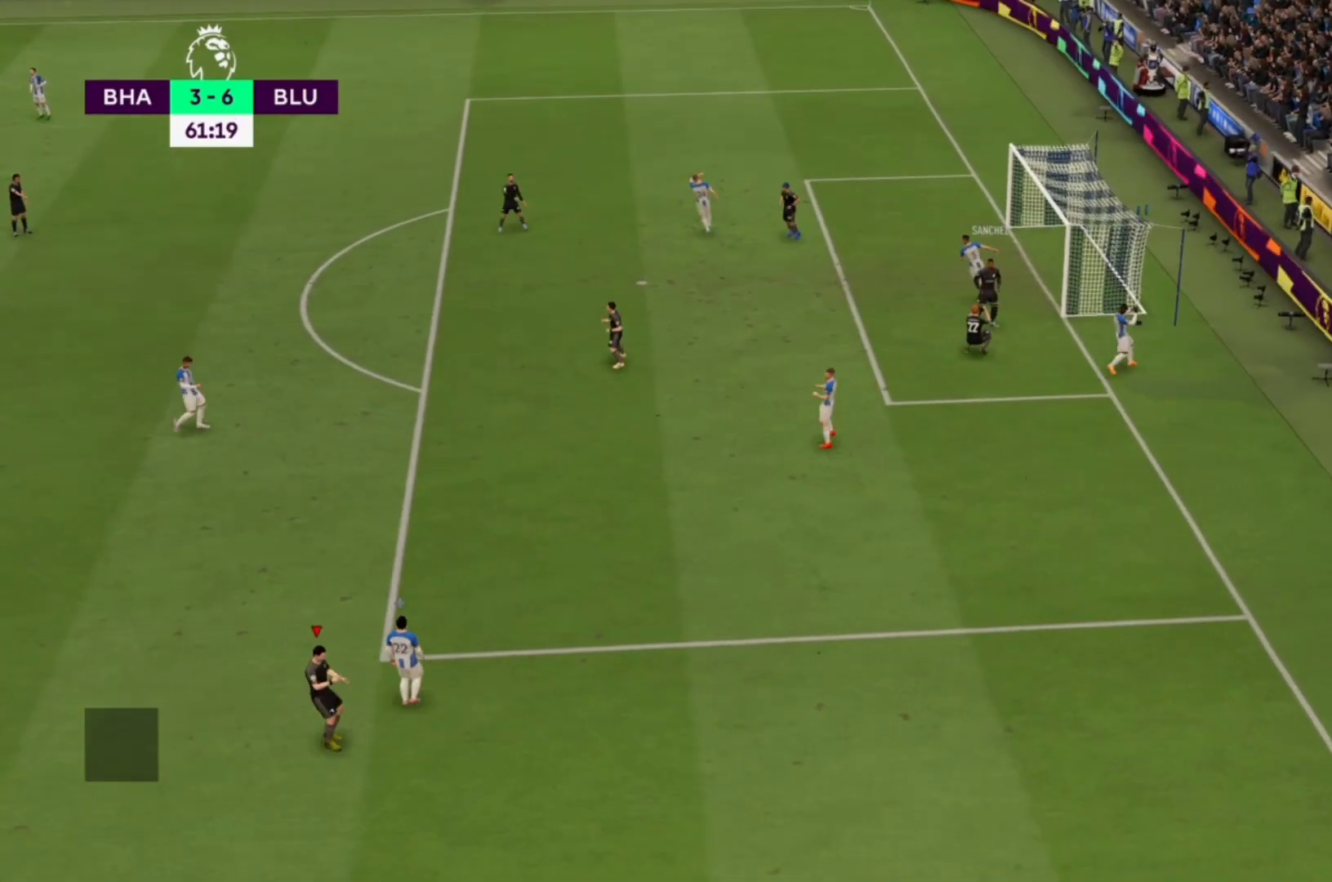
{"dt_ms": 500, "buttons": [], "left_stick": "center", "right_stick": "center", "events": []}
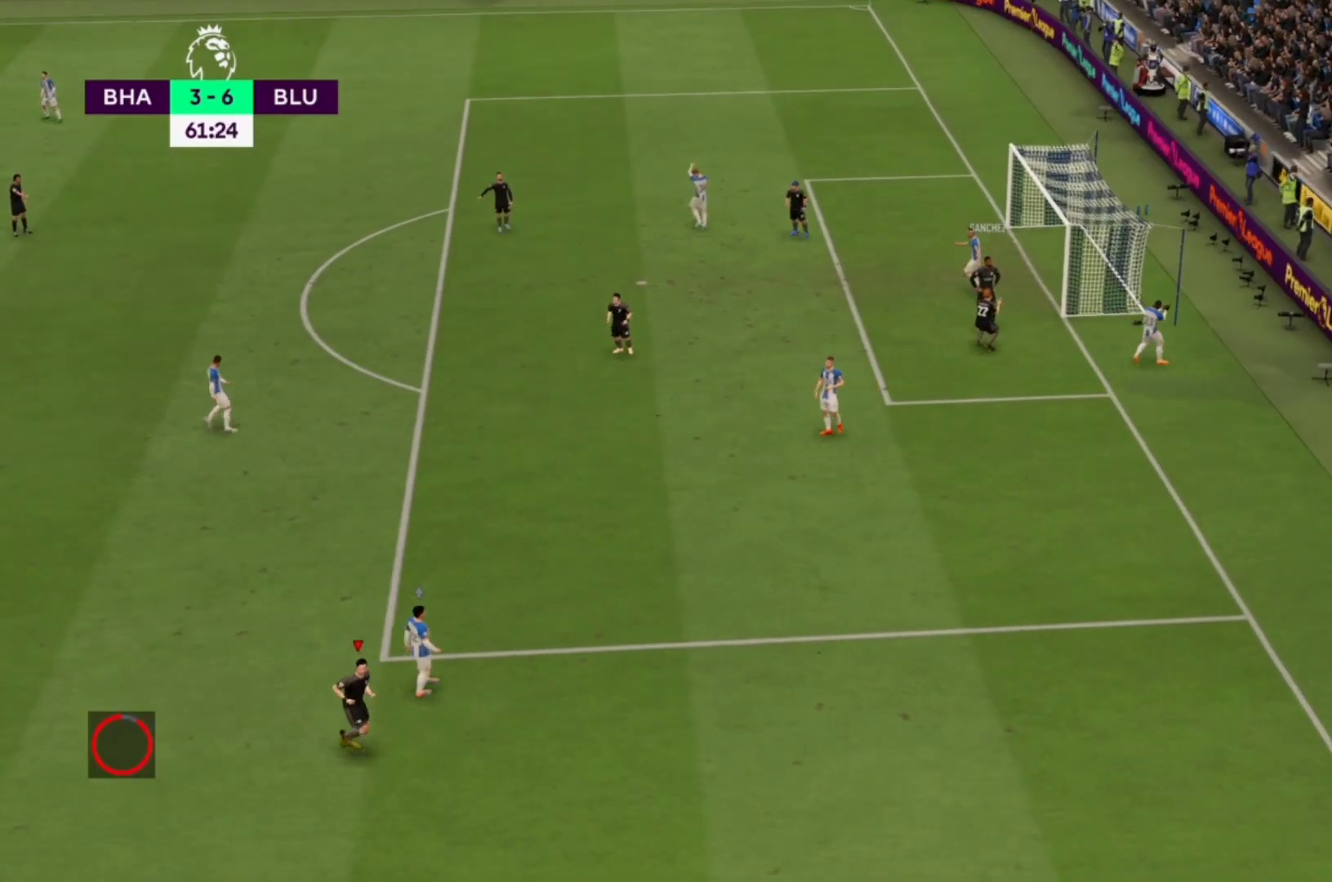
{"dt_ms": 500, "buttons": [], "left_stick": "center", "right_stick": "center", "events": []}